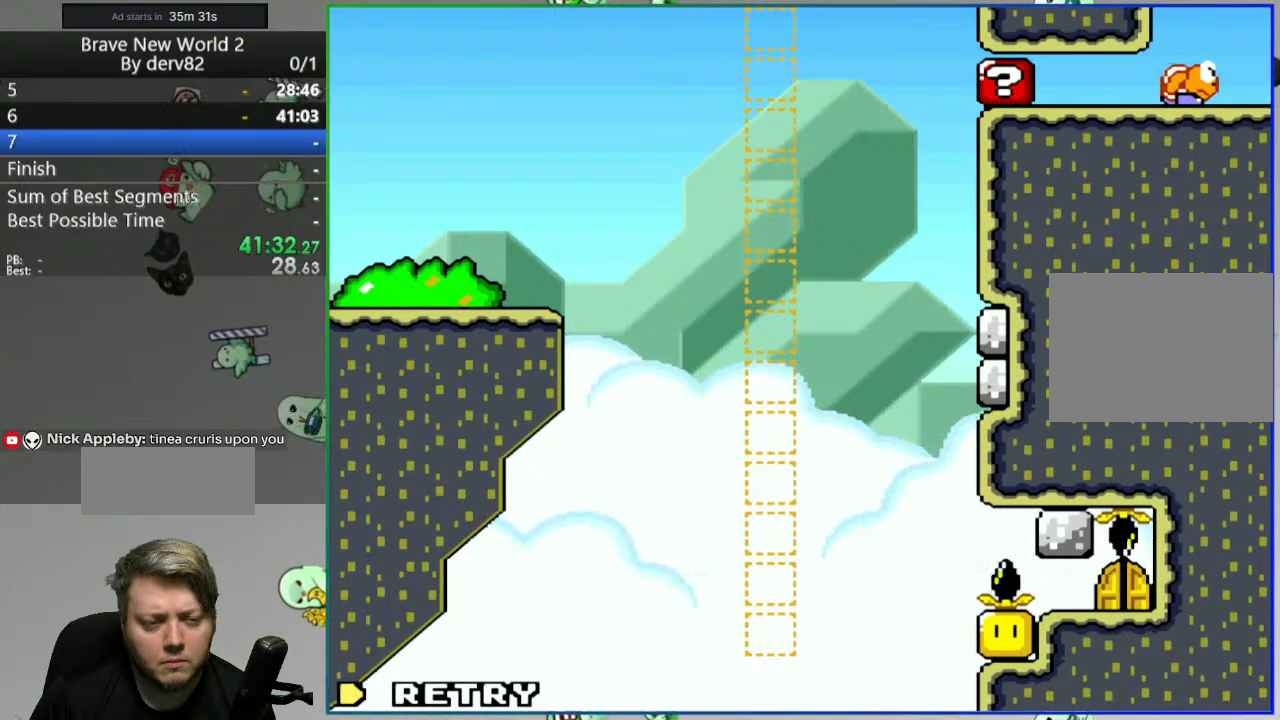
Gameplay with a controller (Nintendo layout); each line is a JSON object with the inputs held at the frame after it. "events" lists button and stick changes between this image and that frame as [ms after this image, input, new state], when the widget could be followed in between. Not read: L3 R3.
{"buttons": [], "events": []}
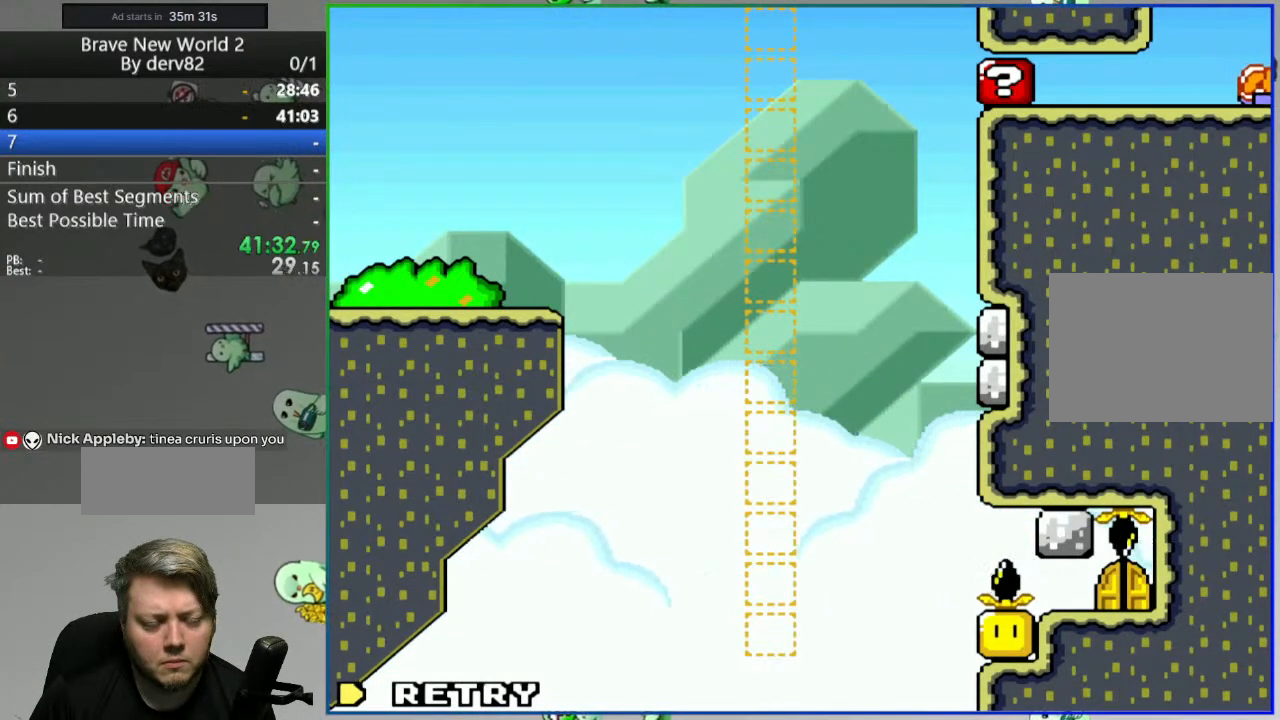
{"buttons": [], "events": []}
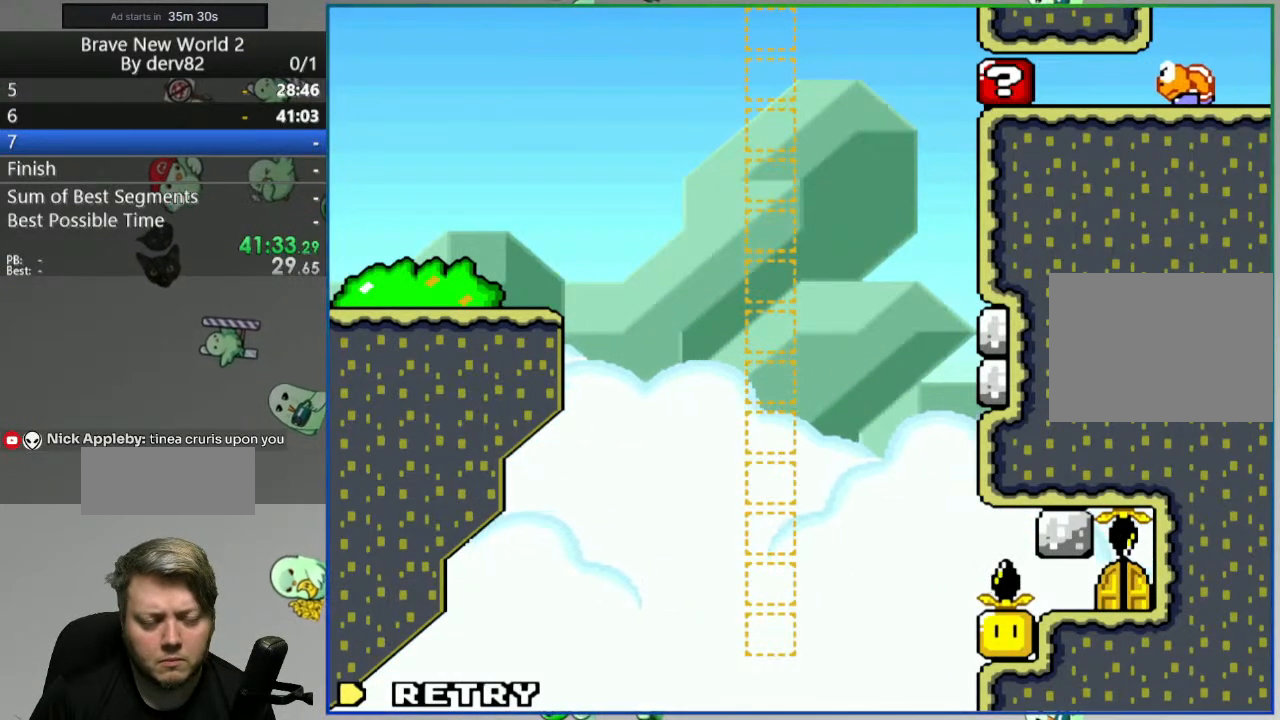
{"buttons": [], "events": []}
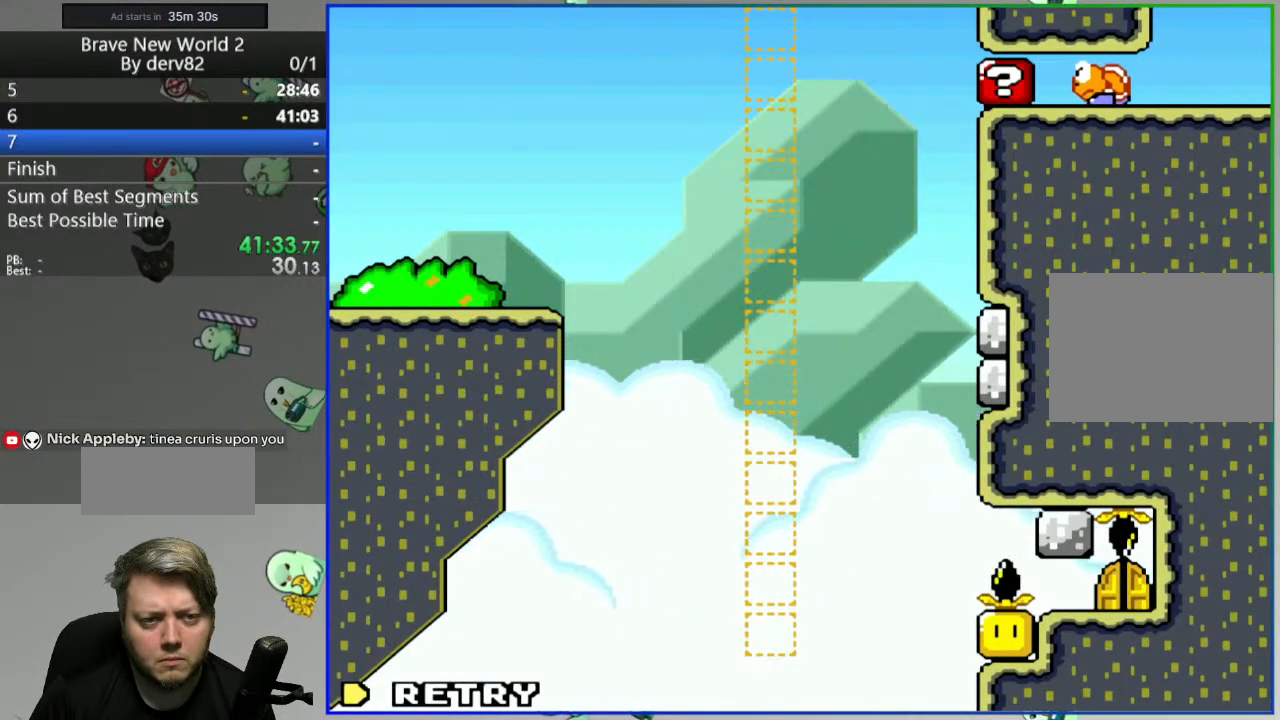
{"buttons": [], "events": []}
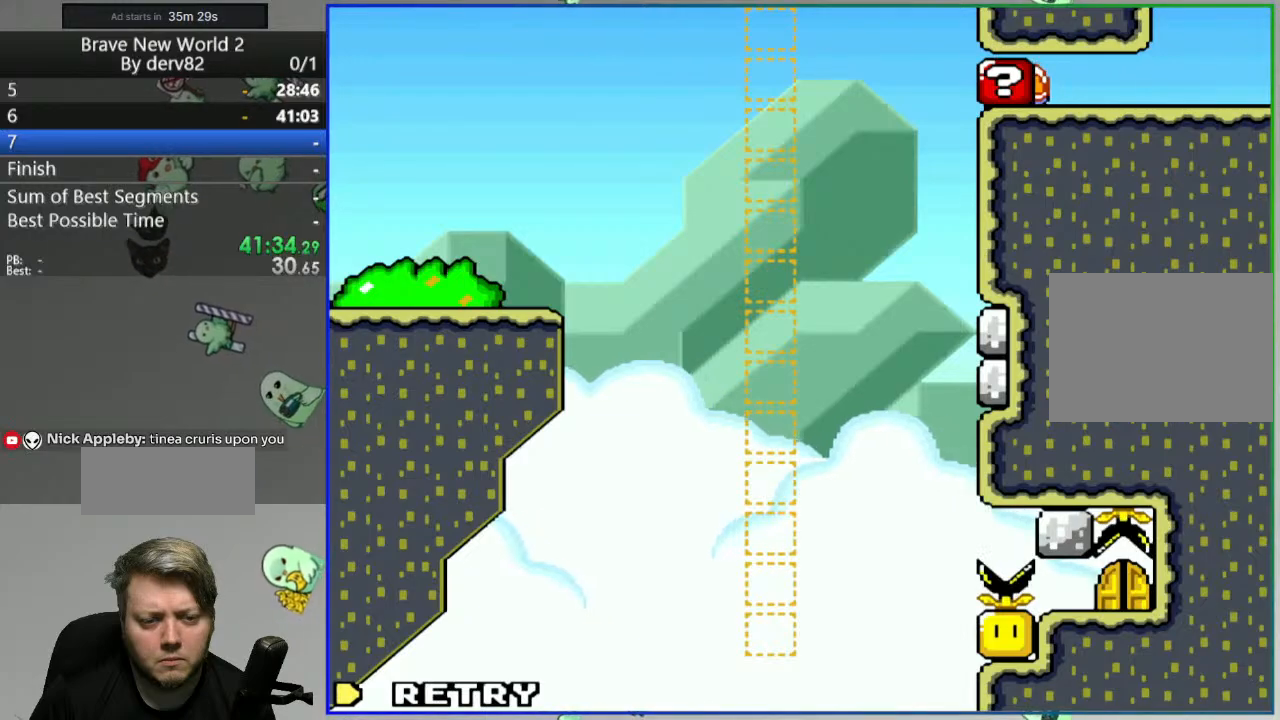
{"buttons": [], "events": []}
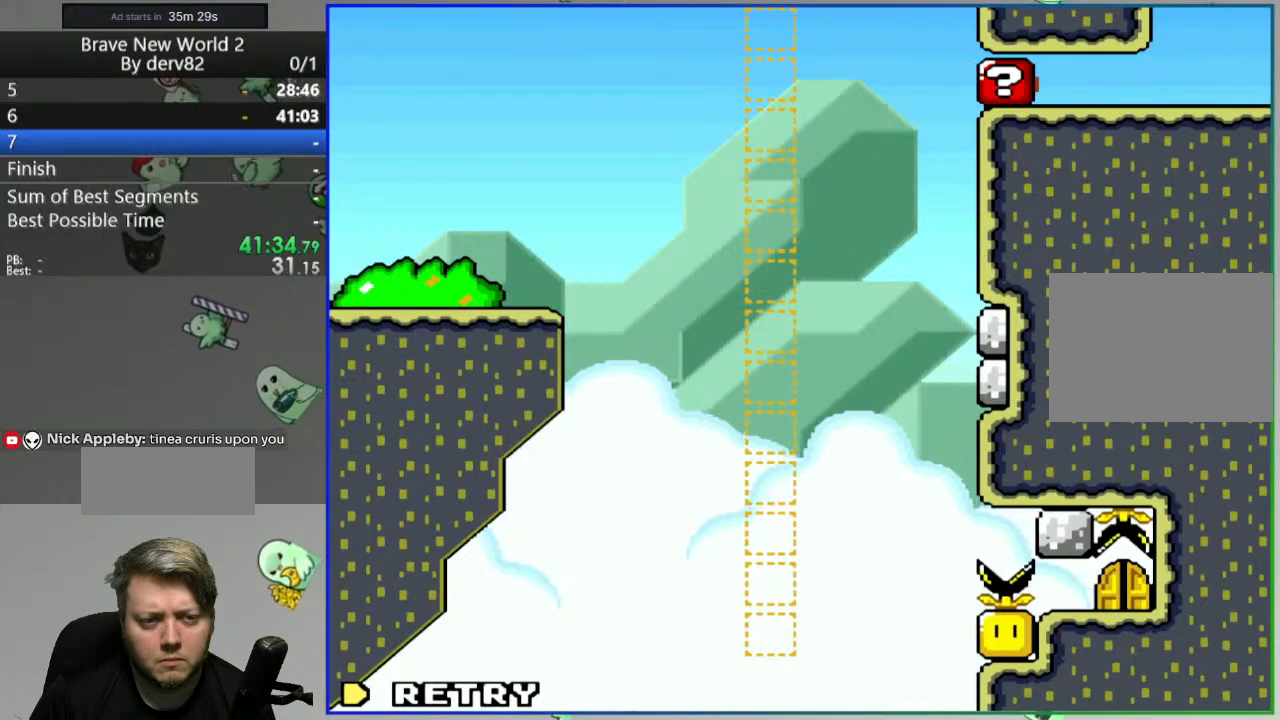
{"buttons": ["Y"], "events": [[83, "A", "down"], [200, "A", "up"], [400, "Y", "down"]]}
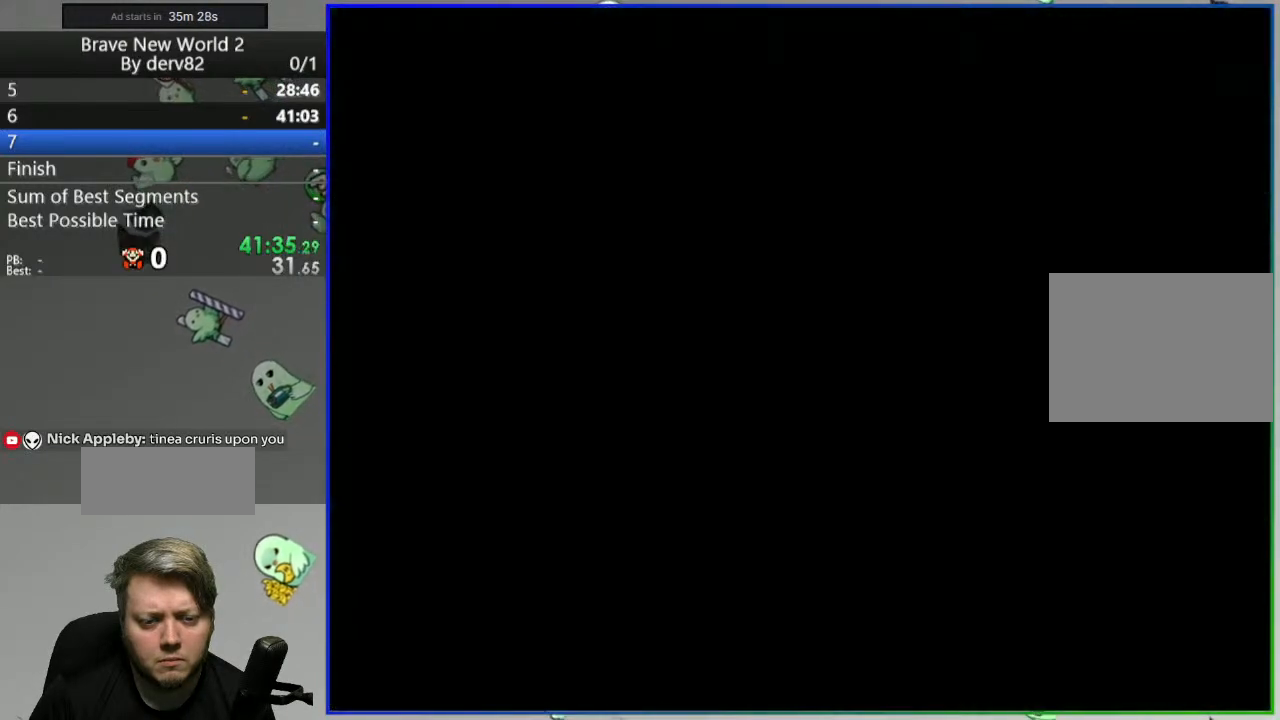
{"buttons": ["Y", "DPAD_RIGHT"], "events": [[483, "DPAD_RIGHT", "down"]]}
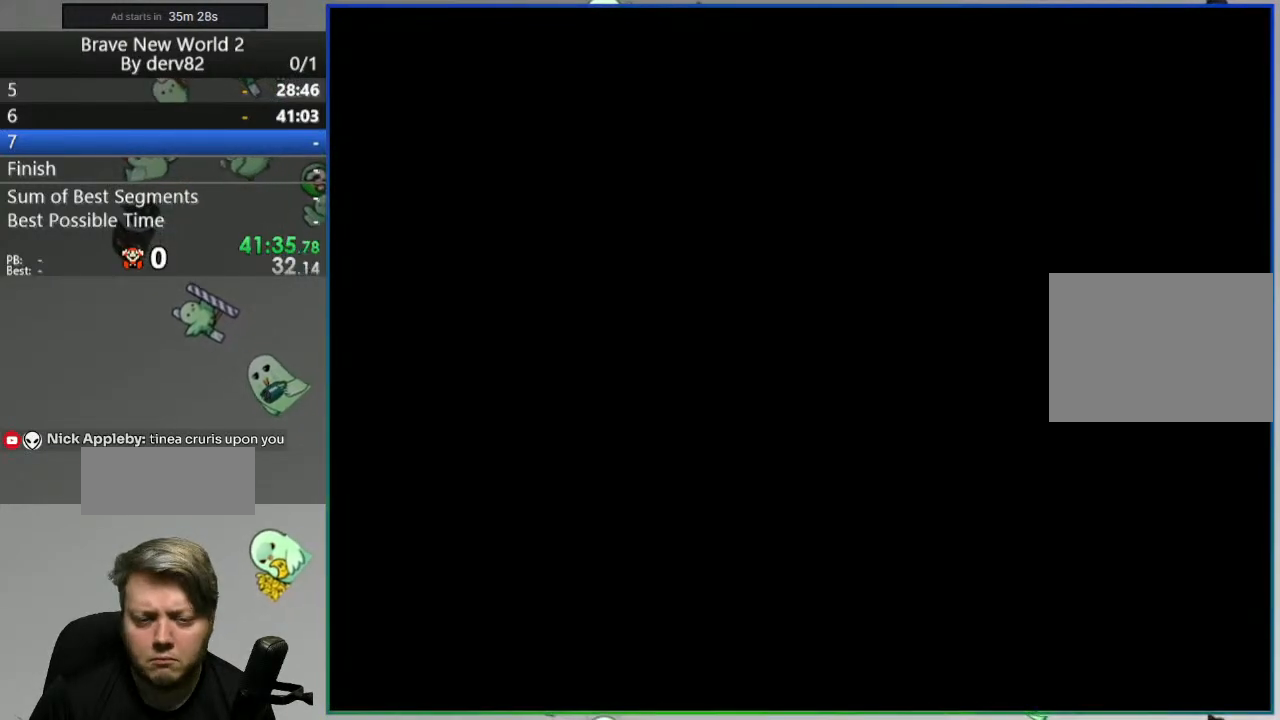
{"buttons": ["Y"], "events": [[300, "DPAD_RIGHT", "up"]]}
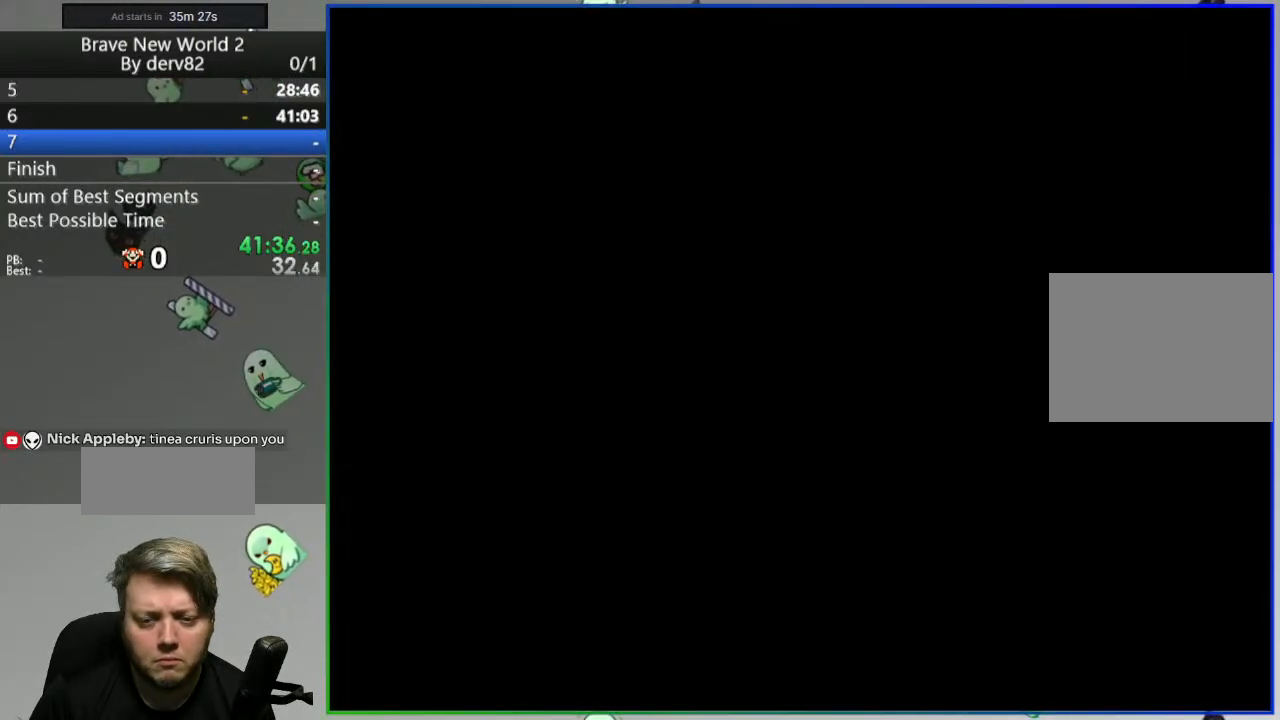
{"buttons": ["Y"], "events": []}
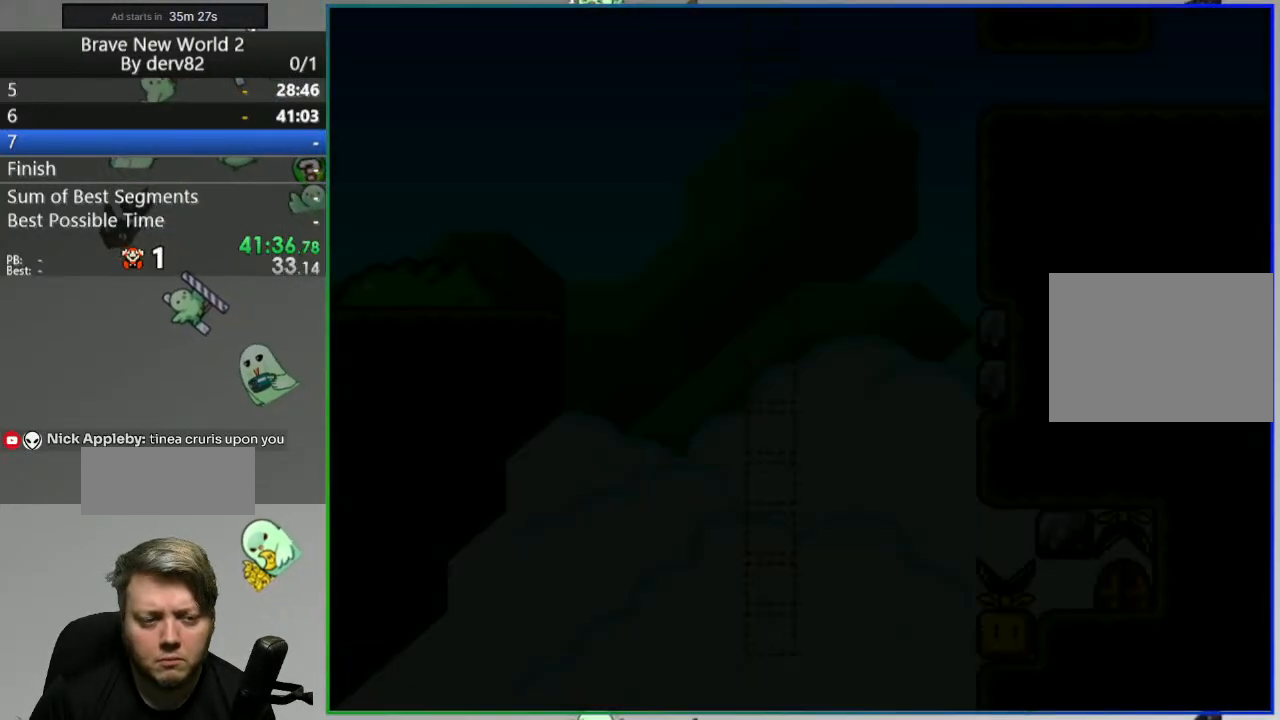
{"buttons": ["Y", "DPAD_RIGHT"], "events": [[450, "DPAD_RIGHT", "down"]]}
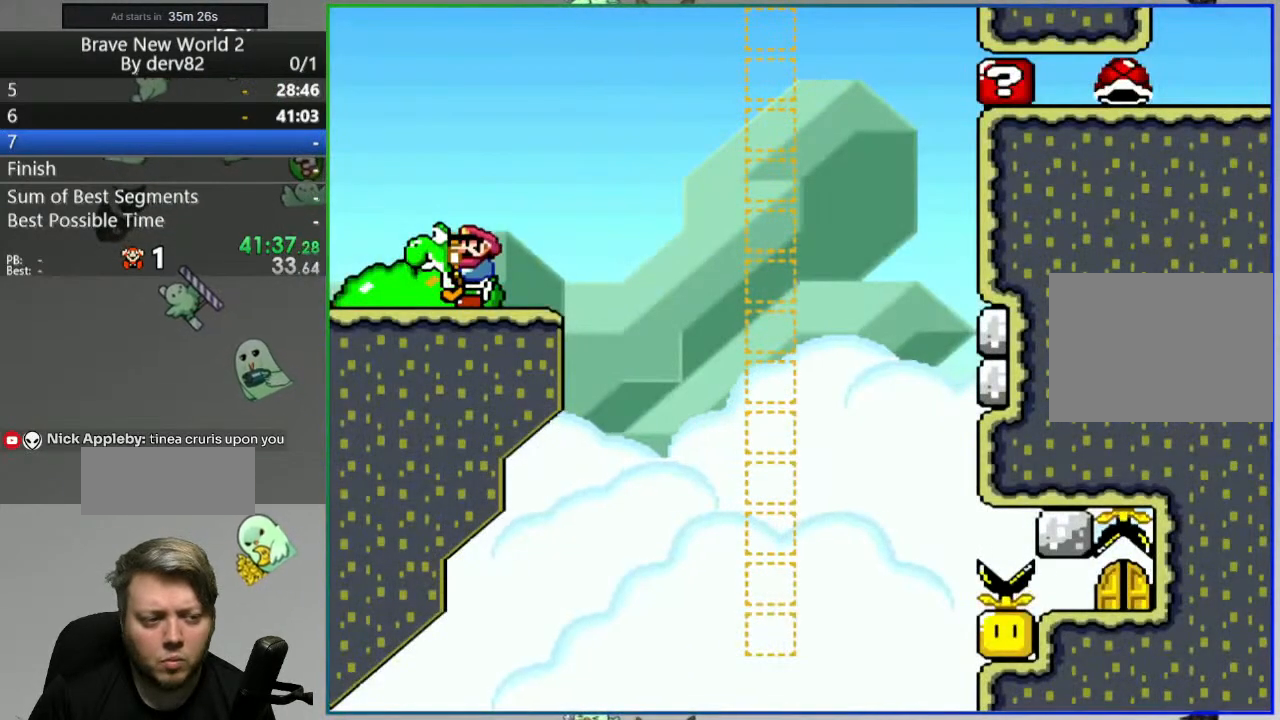
{"buttons": ["Y", "DPAD_RIGHT"], "events": [[50, "DPAD_RIGHT", "up"], [283, "DPAD_RIGHT", "down"]]}
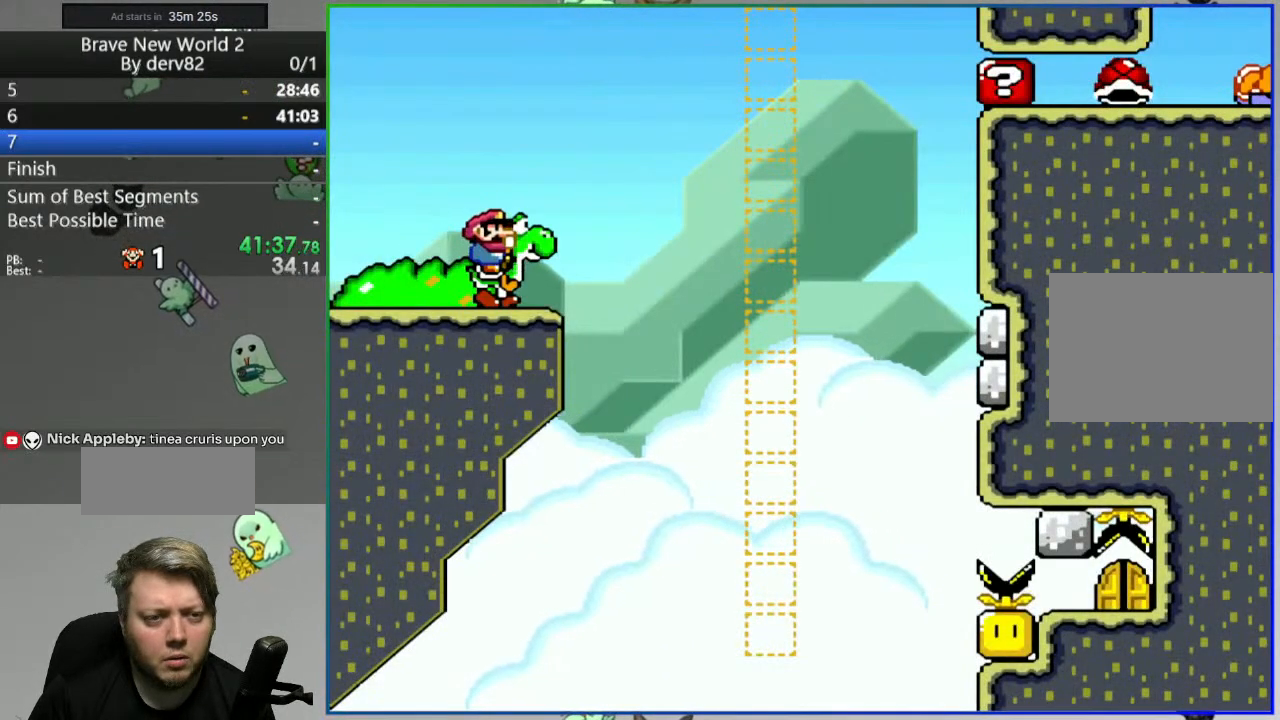
{"buttons": ["B", "DPAD_RIGHT"], "events": [[100, "B", "down"], [483, "Y", "up"]]}
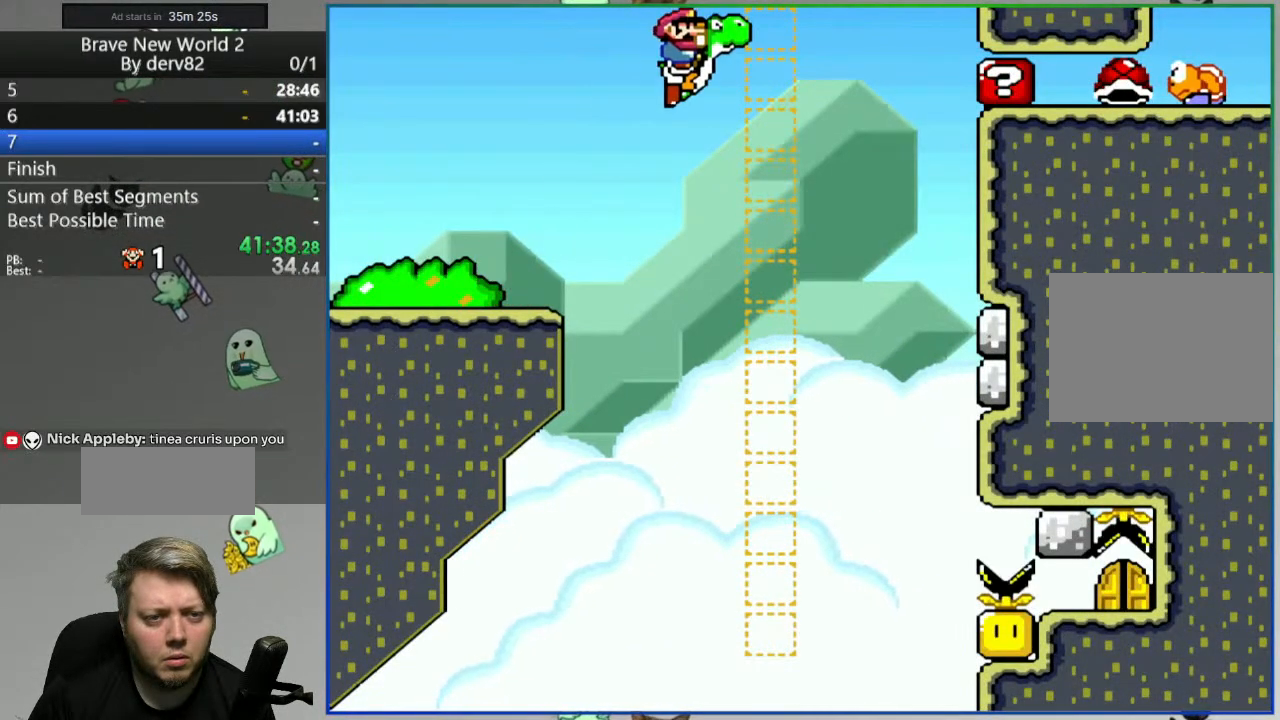
{"buttons": ["B", "Y"], "events": [[100, "Y", "down"], [467, "DPAD_RIGHT", "up"]]}
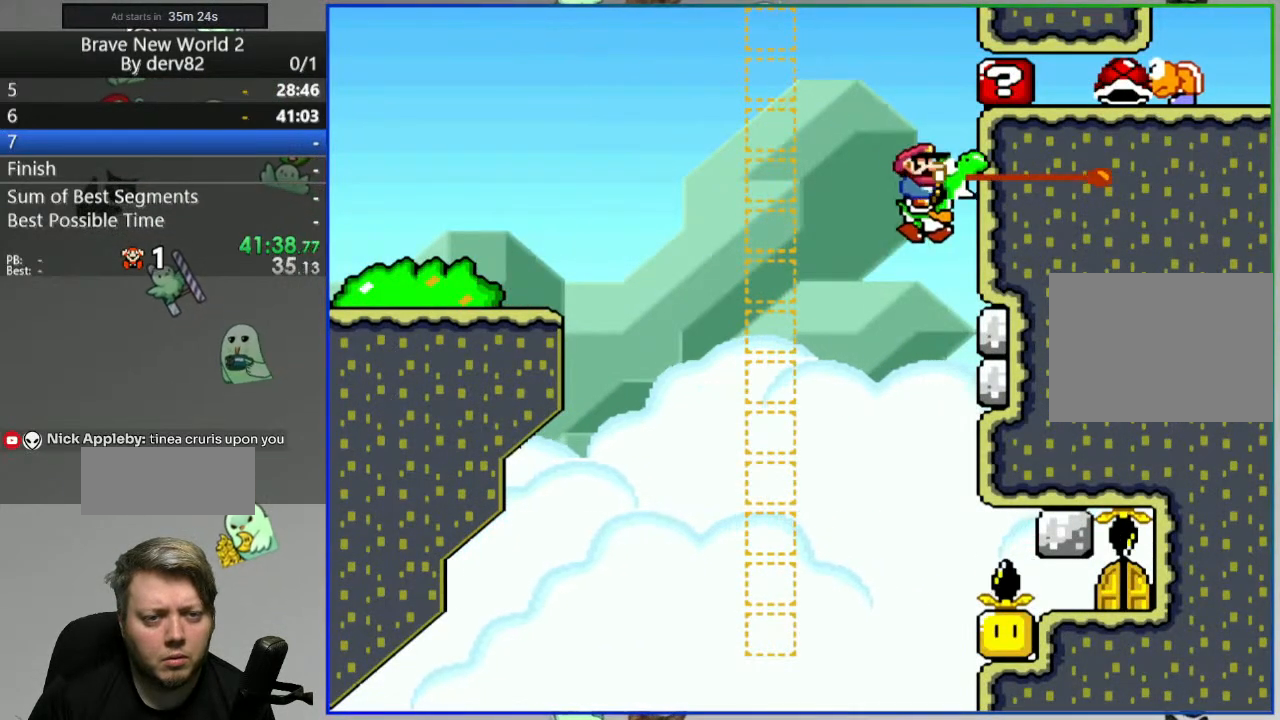
{"buttons": ["A", "B", "Y", "DPAD_RIGHT"], "events": [[167, "DPAD_LEFT", "down"], [233, "A", "down"], [283, "DPAD_LEFT", "up"], [467, "DPAD_RIGHT", "down"]]}
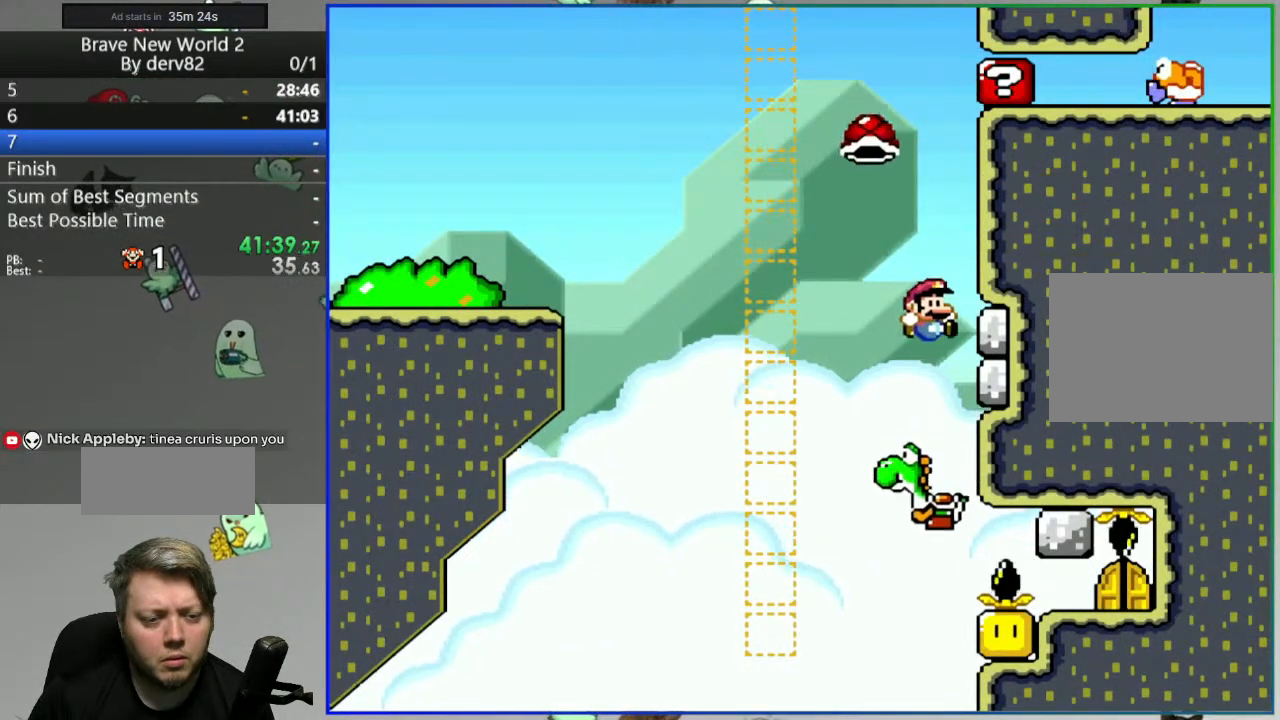
{"buttons": ["A", "B", "Y"], "events": [[67, "DPAD_RIGHT", "up"]]}
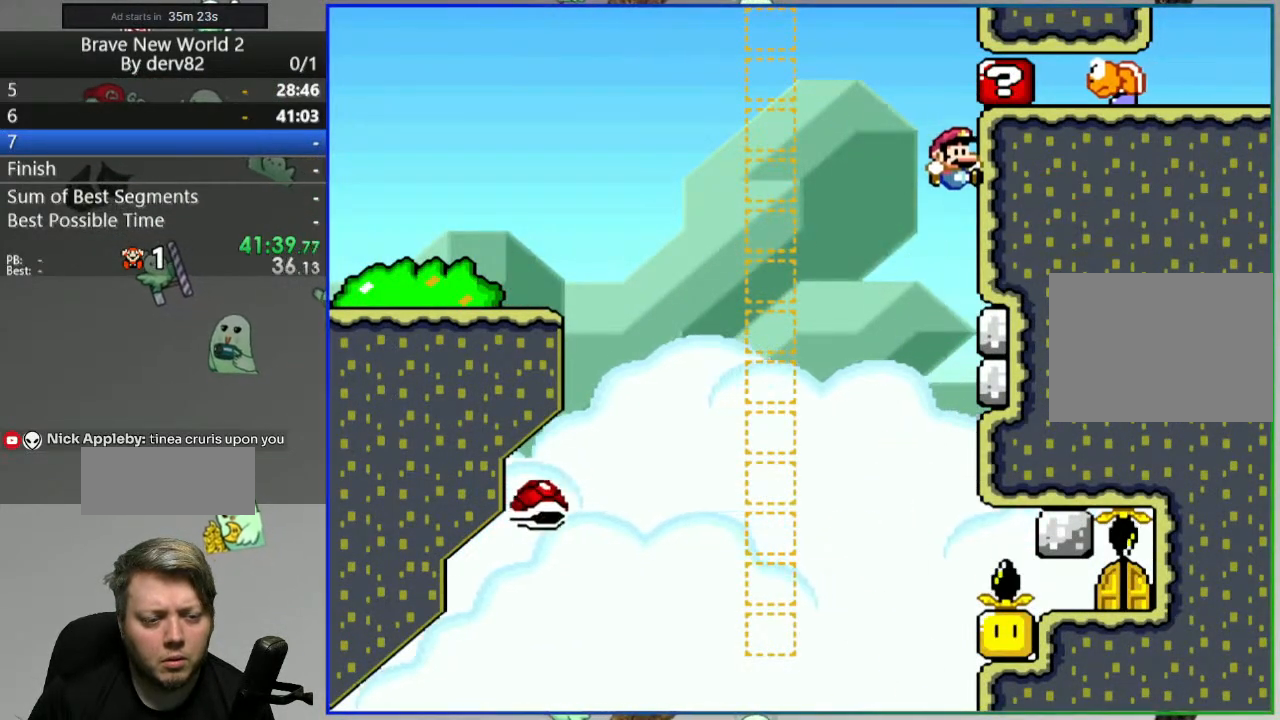
{"buttons": [], "events": [[217, "Y", "up"], [250, "A", "up"], [250, "B", "up"]]}